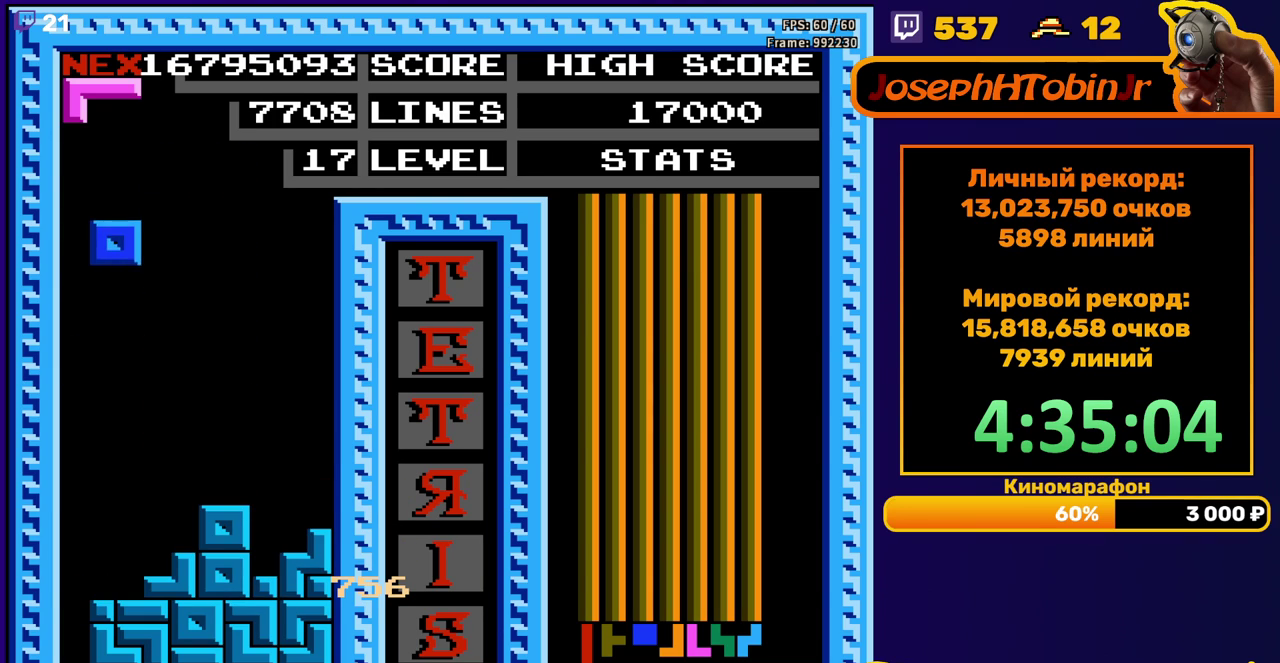
Gameplay with a controller (Nintendo layout); each line is a JSON object with the inputs held at the frame after it. "events" lists button and stick changes between this image and that frame as [ms after this image, input, new state], when the widget could be followed in between. Not read: L3 R3.
{"buttons": [], "events": [[167, "DPAD_DOWN", "down"], [383, "DPAD_DOWN", "up"]]}
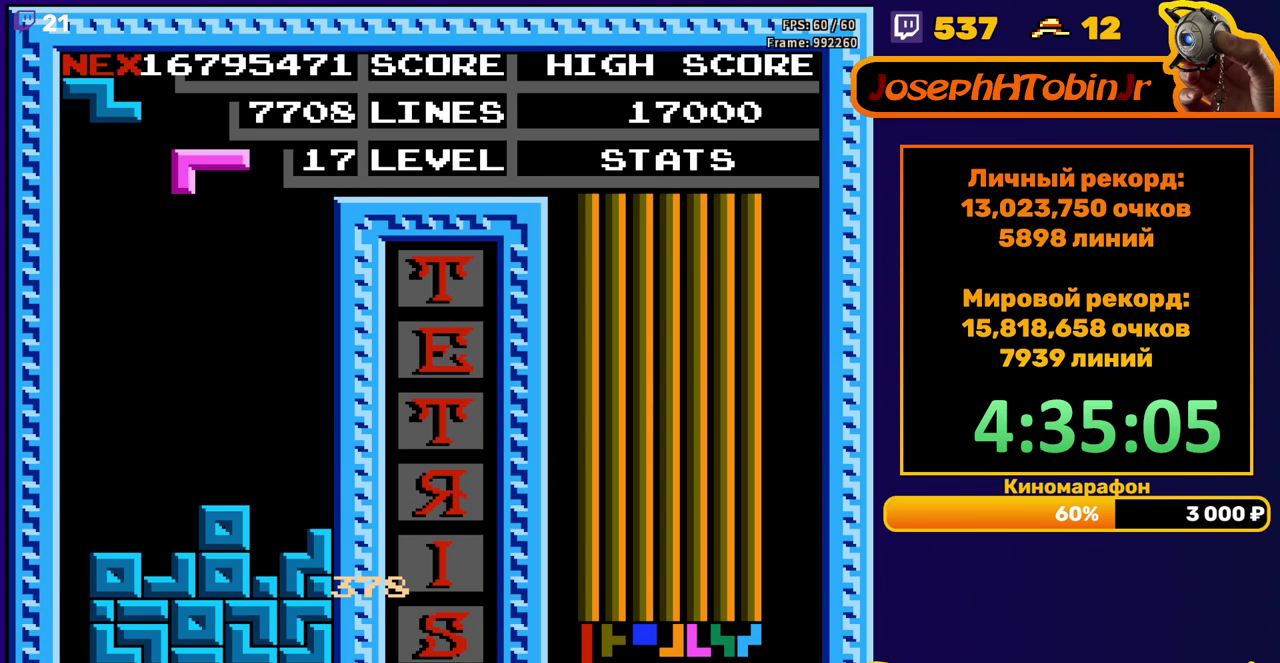
{"buttons": ["DPAD_DOWN"], "events": [[67, "DPAD_RIGHT", "down"], [150, "DPAD_RIGHT", "up"], [217, "B", "down"], [317, "B", "up"], [383, "DPAD_DOWN", "down"]]}
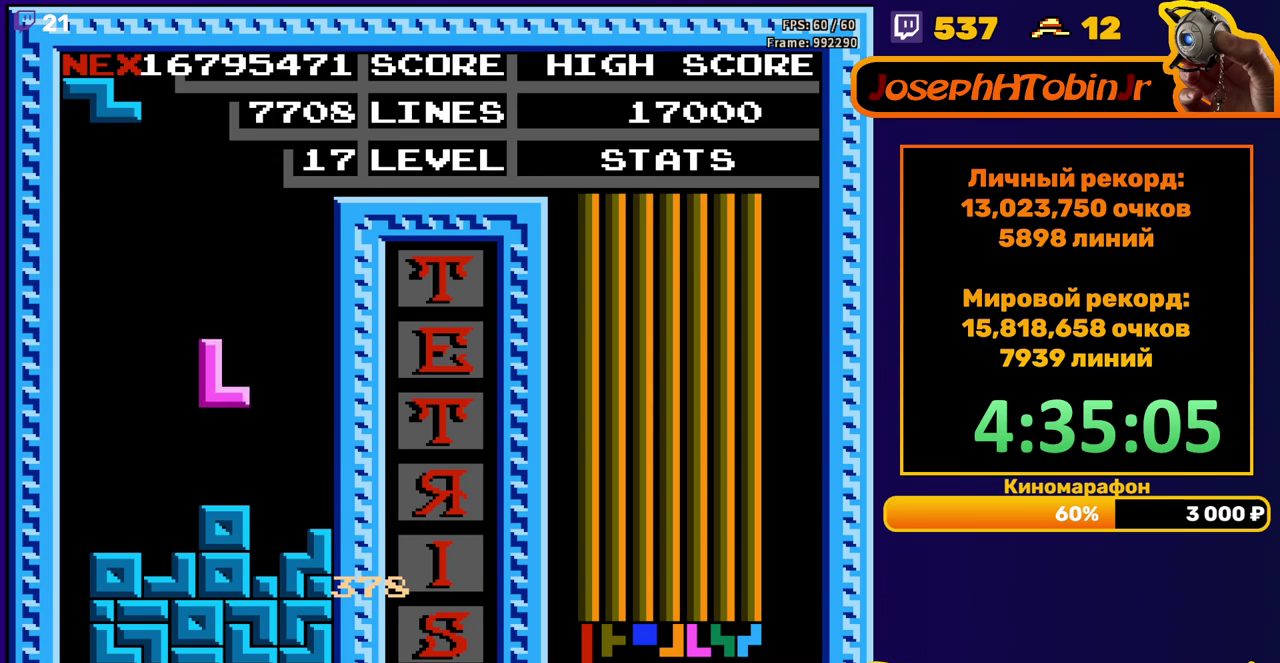
{"buttons": [], "events": [[133, "DPAD_DOWN", "up"], [183, "DPAD_RIGHT", "down"], [217, "A", "down"], [300, "A", "up"], [500, "DPAD_RIGHT", "up"]]}
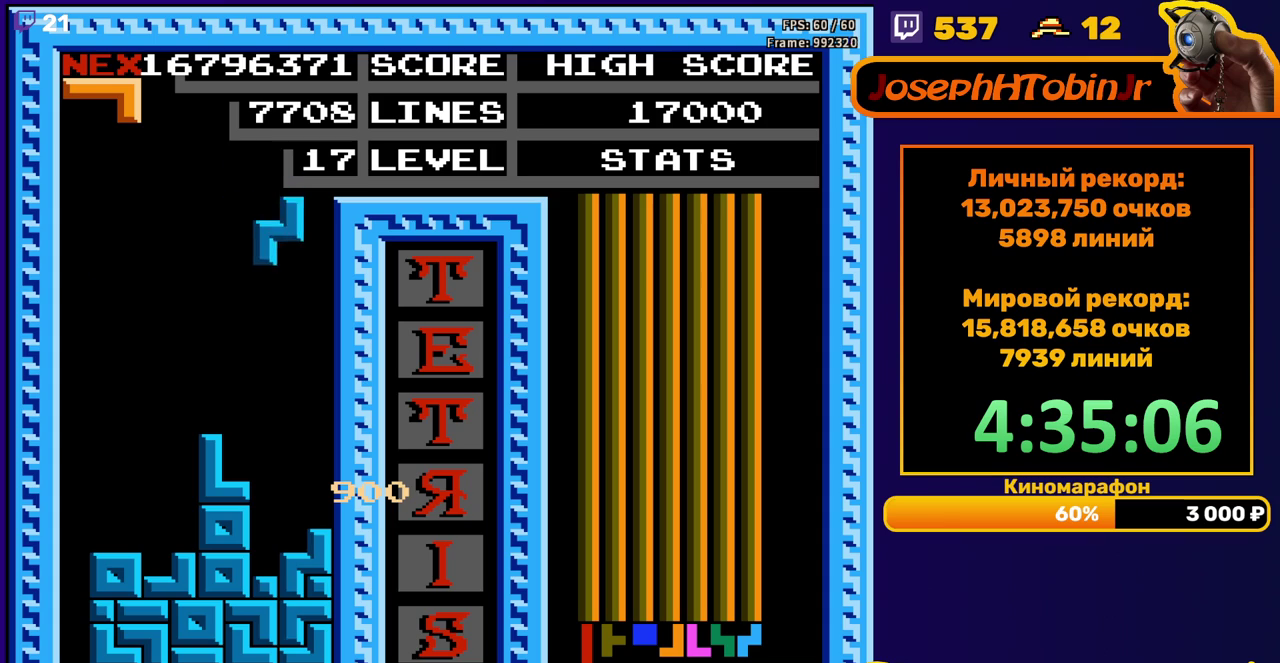
{"buttons": ["DPAD_DOWN"], "events": [[350, "DPAD_DOWN", "down"]]}
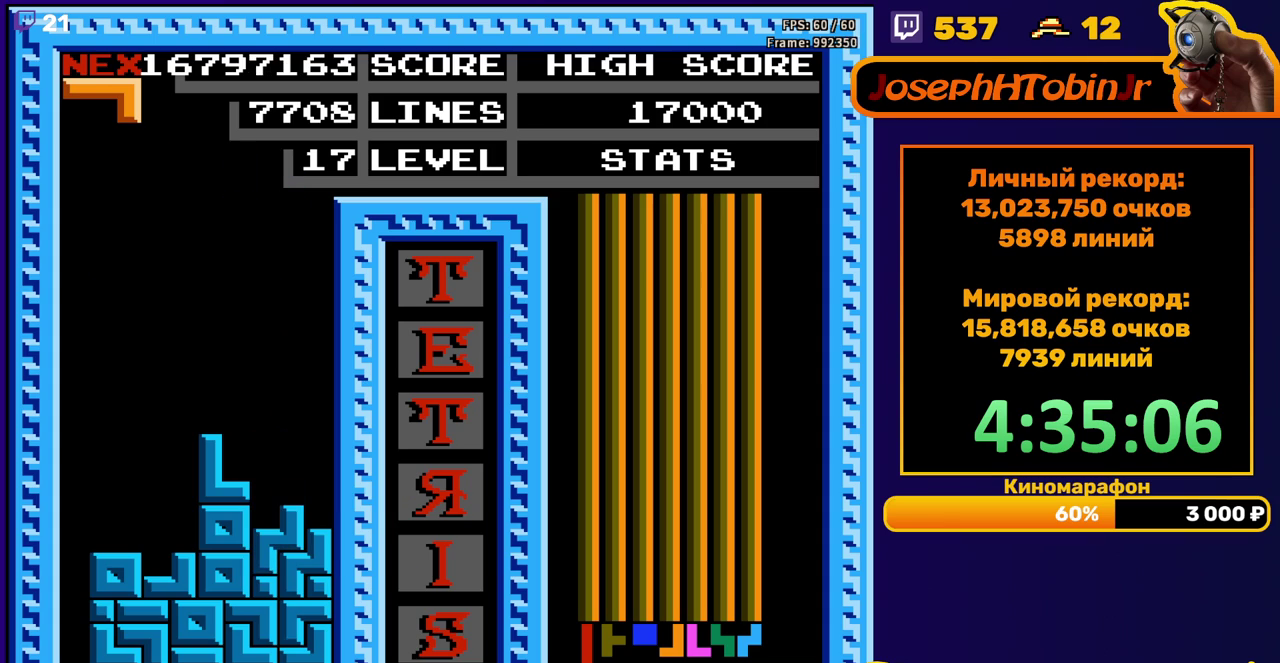
{"buttons": [], "events": [[17, "DPAD_DOWN", "up"], [133, "DPAD_LEFT", "down"], [450, "DPAD_LEFT", "up"]]}
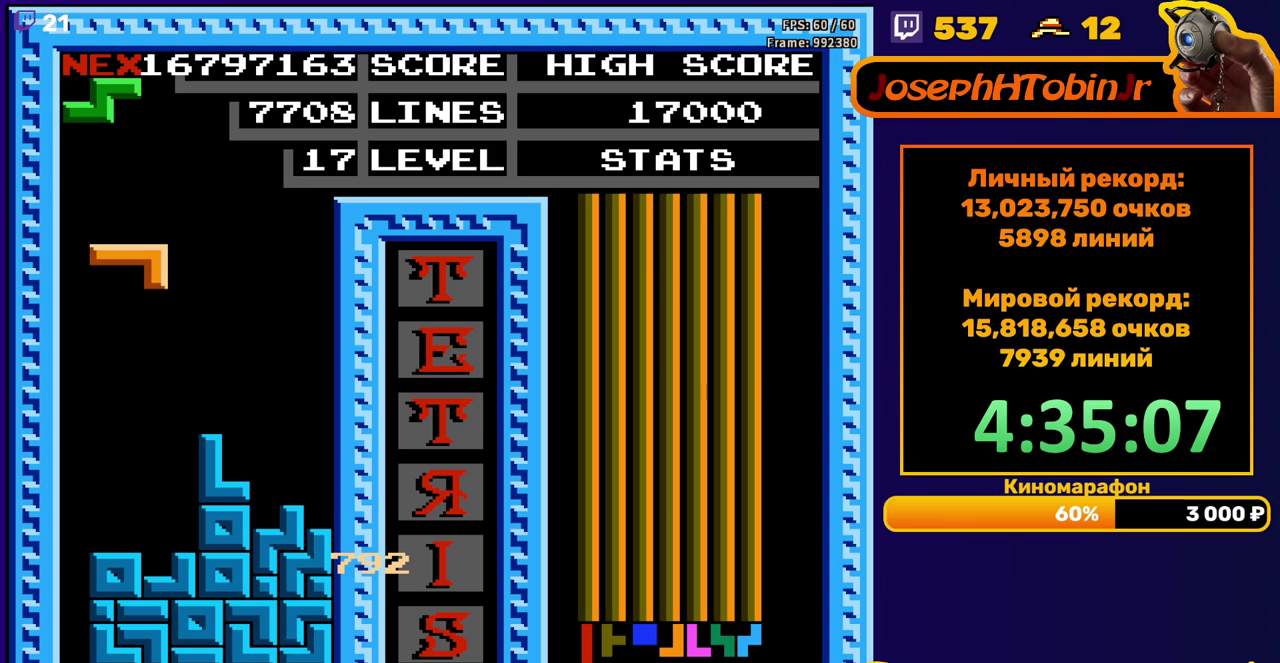
{"buttons": ["A", "DPAD_LEFT"], "events": [[67, "DPAD_DOWN", "down"], [317, "DPAD_DOWN", "up"], [450, "DPAD_LEFT", "down"], [483, "A", "down"]]}
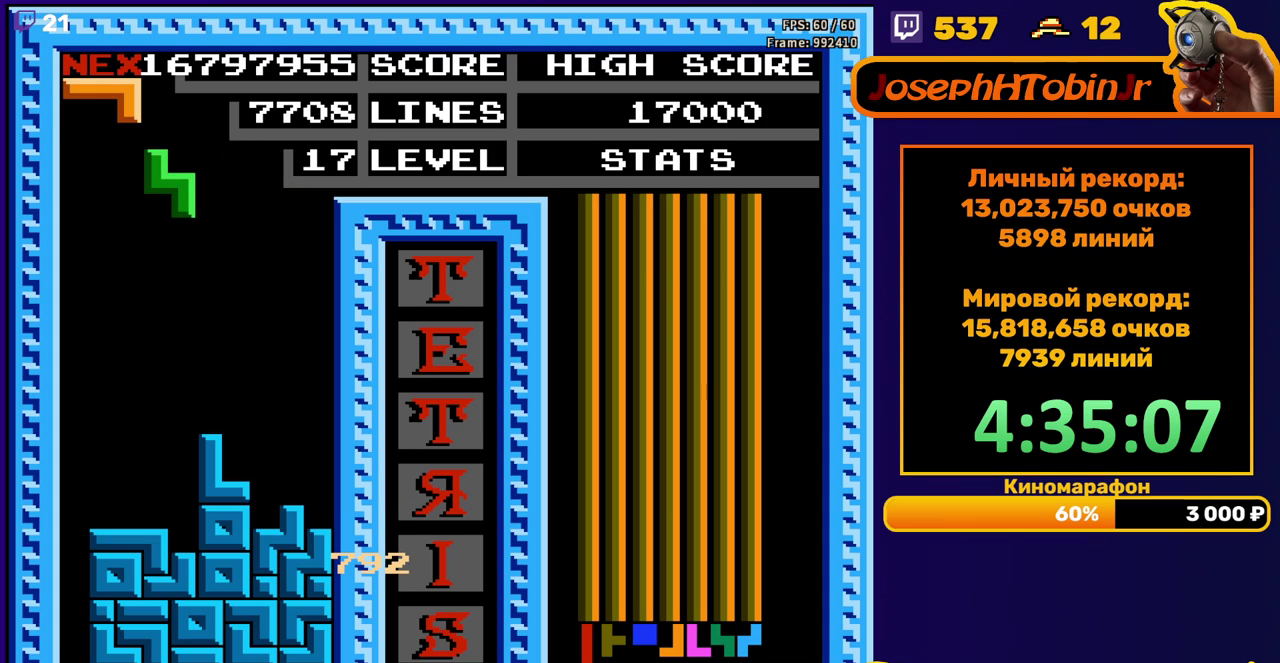
{"buttons": ["DPAD_DOWN"], "events": [[33, "DPAD_LEFT", "up"], [67, "A", "up"], [500, "DPAD_DOWN", "down"]]}
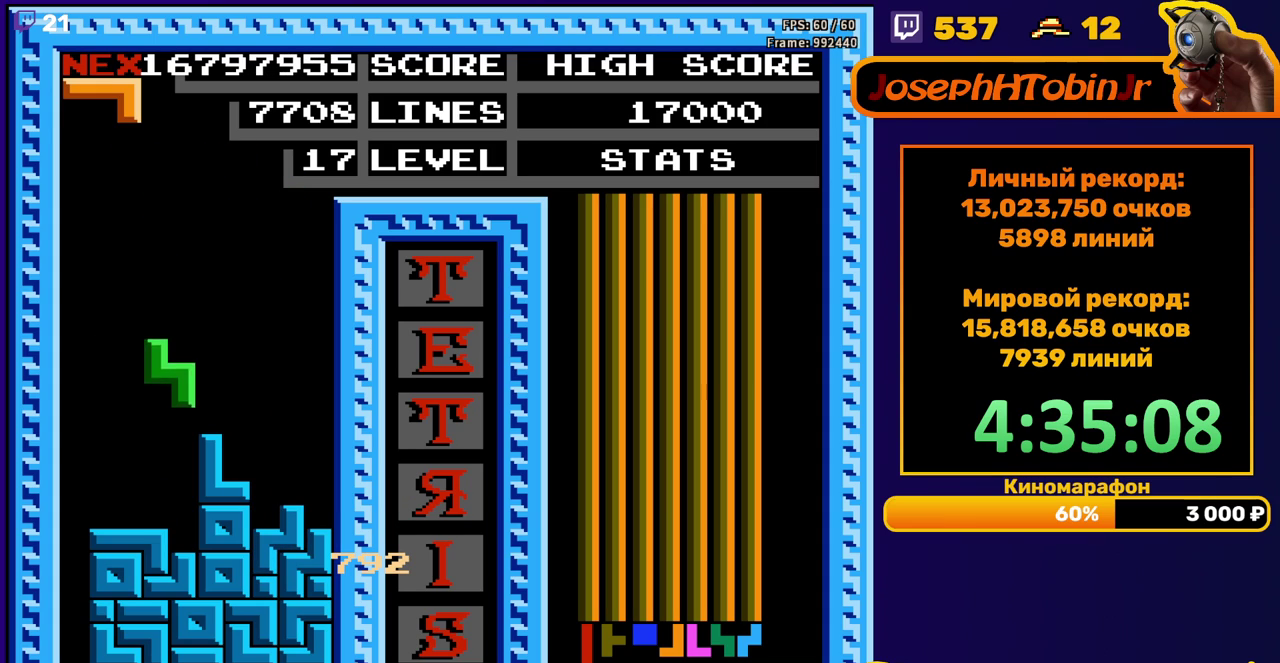
{"buttons": ["A", "DPAD_LEFT"], "events": [[167, "DPAD_DOWN", "up"], [283, "DPAD_LEFT", "down"], [433, "A", "down"]]}
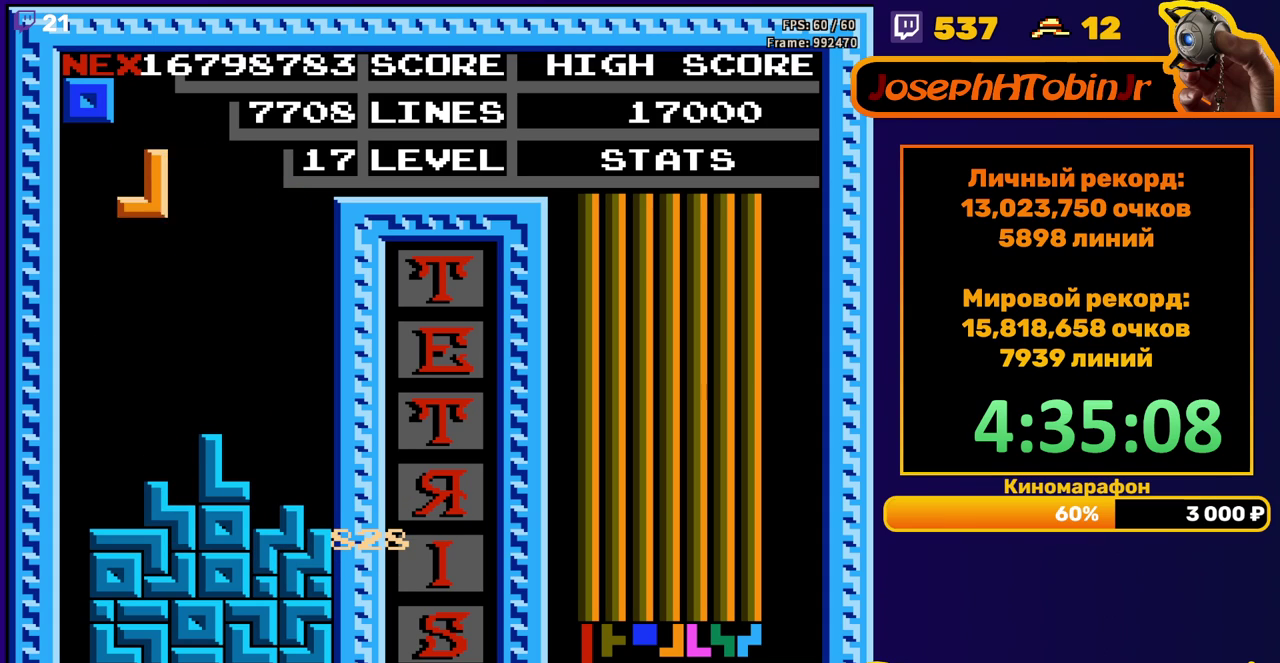
{"buttons": [], "events": [[33, "A", "up"], [100, "DPAD_LEFT", "up"], [300, "DPAD_DOWN", "down"], [467, "DPAD_DOWN", "up"]]}
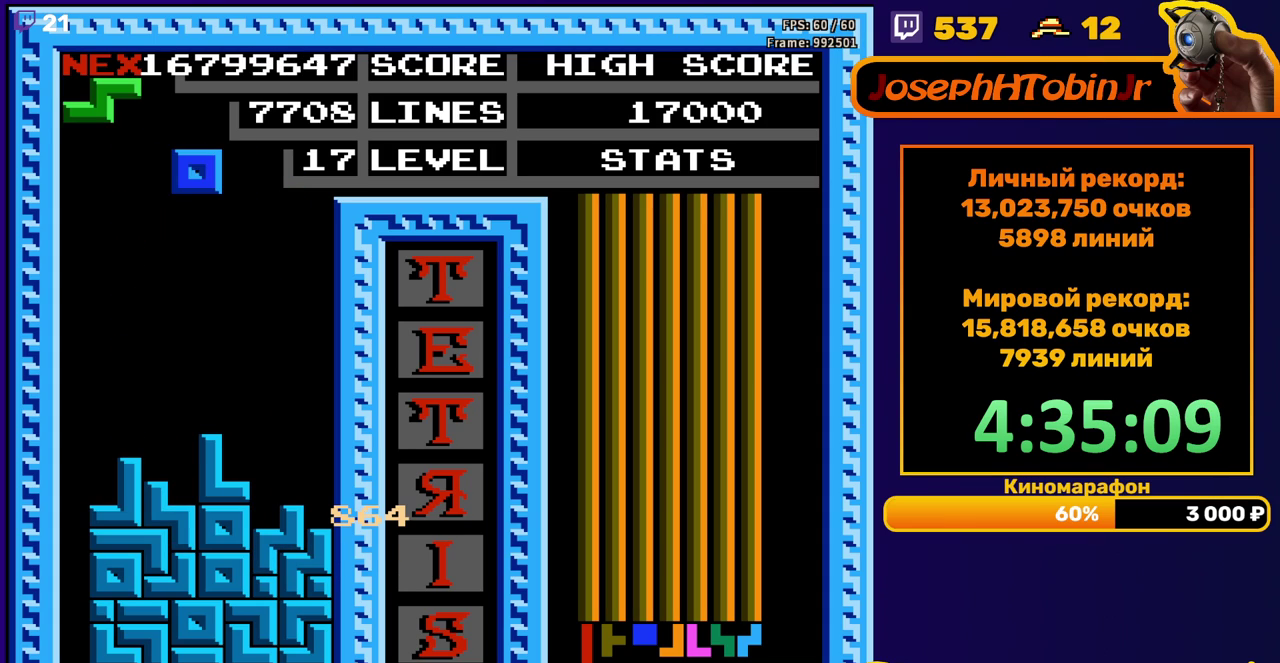
{"buttons": ["DPAD_RIGHT"], "events": [[133, "DPAD_RIGHT", "down"]]}
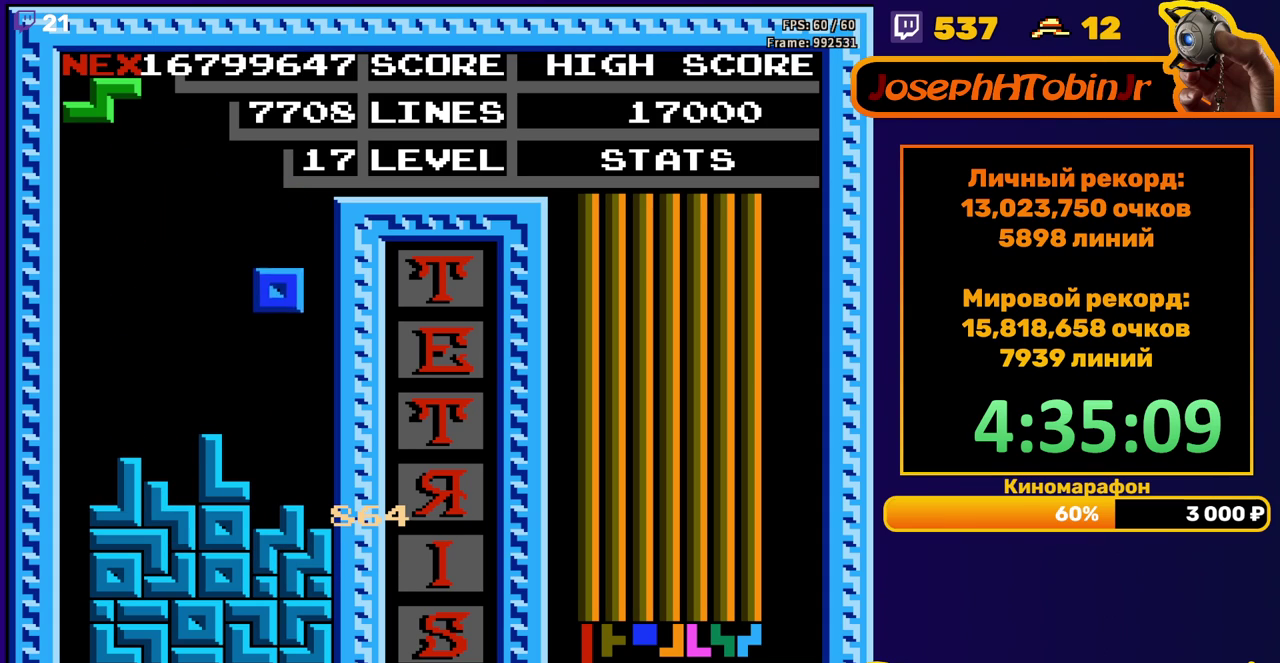
{"buttons": ["DPAD_LEFT"], "events": [[100, "DPAD_RIGHT", "up"], [133, "DPAD_DOWN", "down"], [300, "DPAD_DOWN", "up"], [367, "A", "down"], [400, "DPAD_LEFT", "down"], [467, "A", "up"]]}
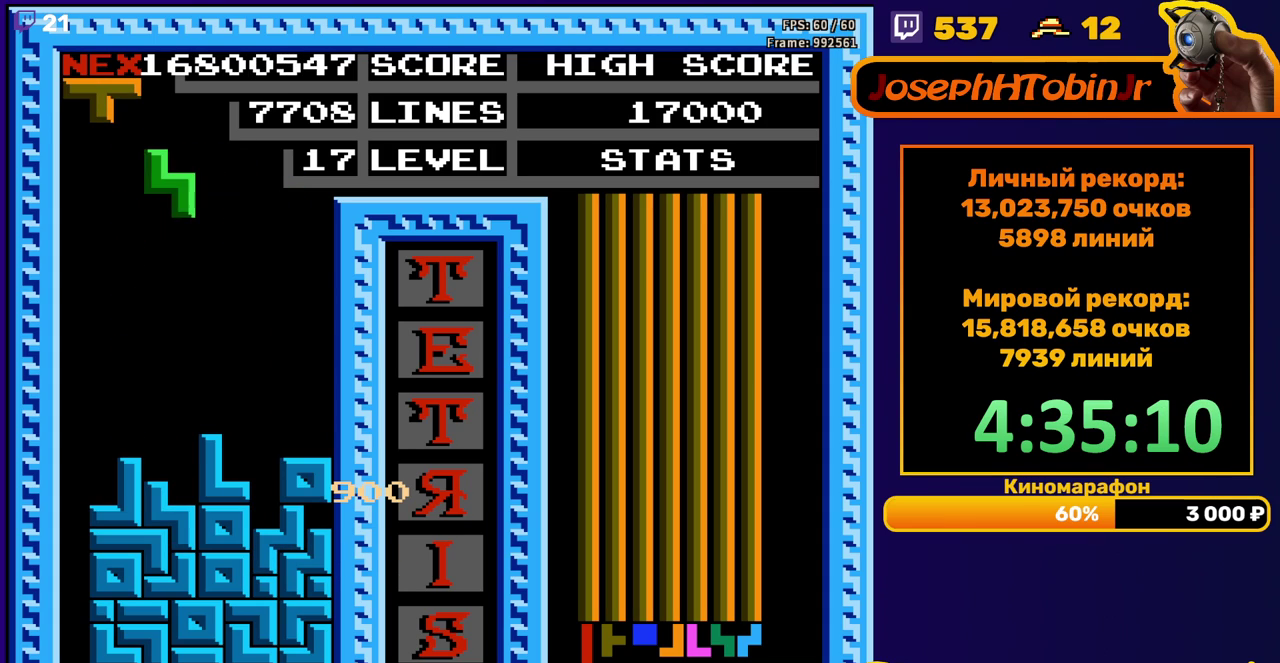
{"buttons": [], "events": [[17, "DPAD_LEFT", "up"], [333, "DPAD_DOWN", "down"], [500, "DPAD_DOWN", "up"]]}
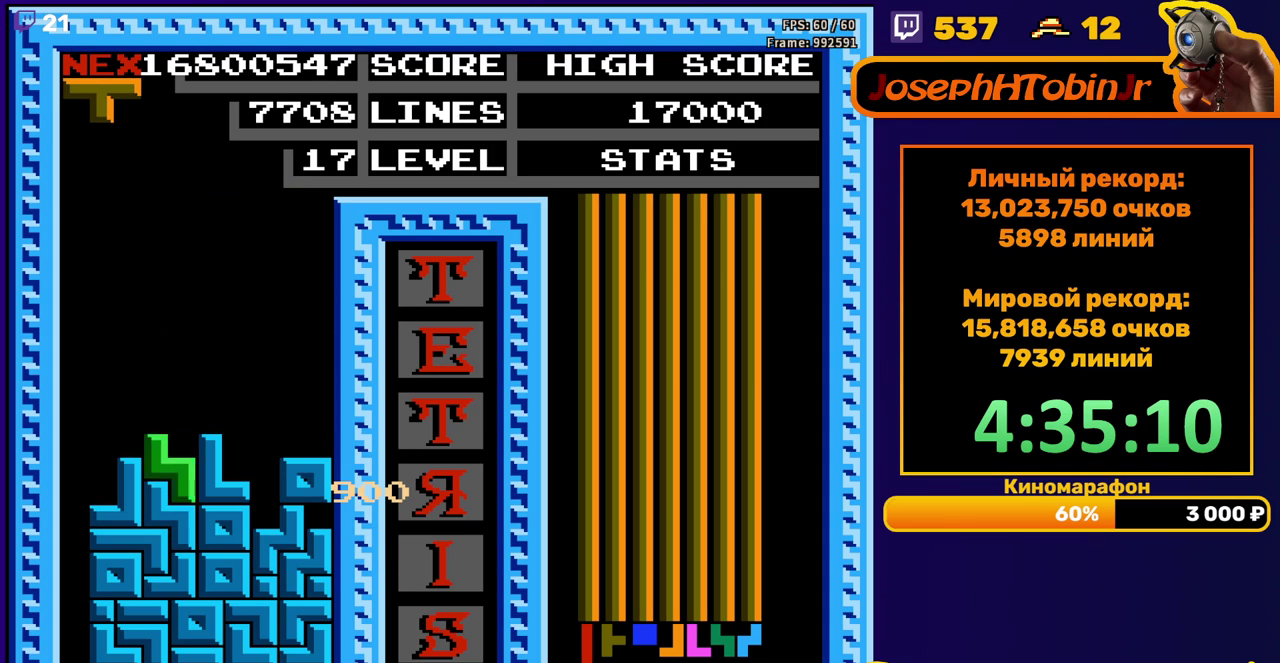
{"buttons": [], "events": [[217, "DPAD_LEFT", "down"], [283, "A", "down"], [300, "DPAD_LEFT", "up"], [350, "A", "up"]]}
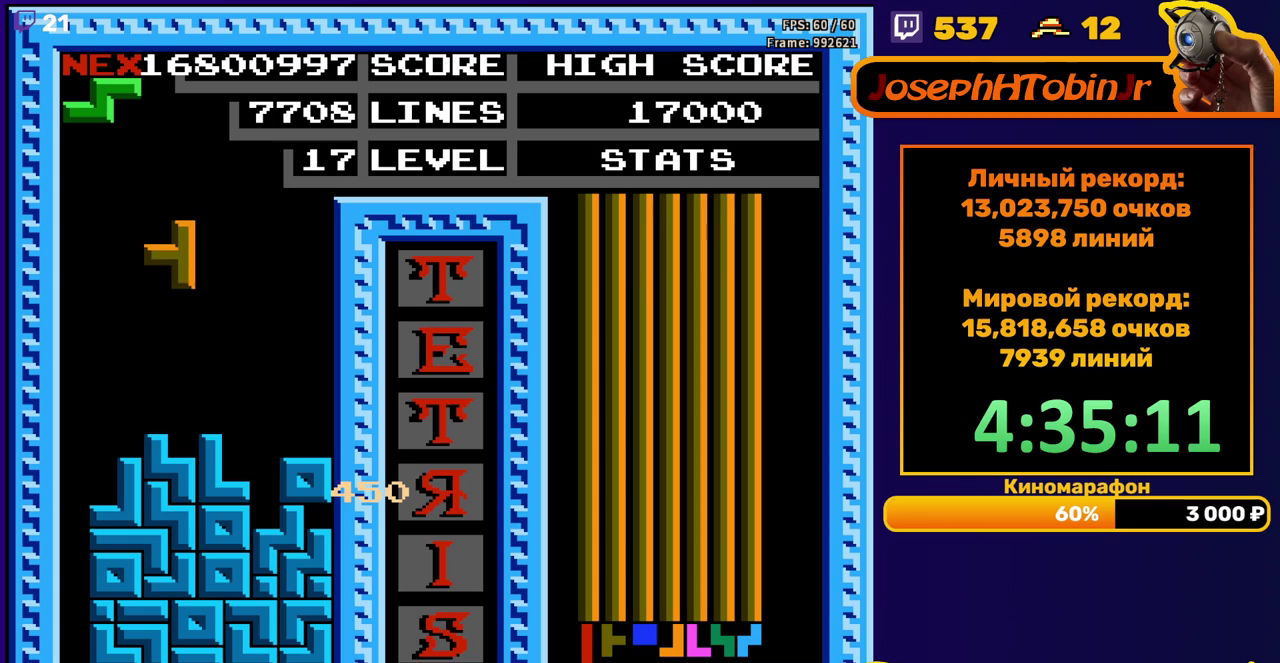
{"buttons": ["A", "DPAD_RIGHT"], "events": [[433, "DPAD_RIGHT", "down"], [467, "A", "down"]]}
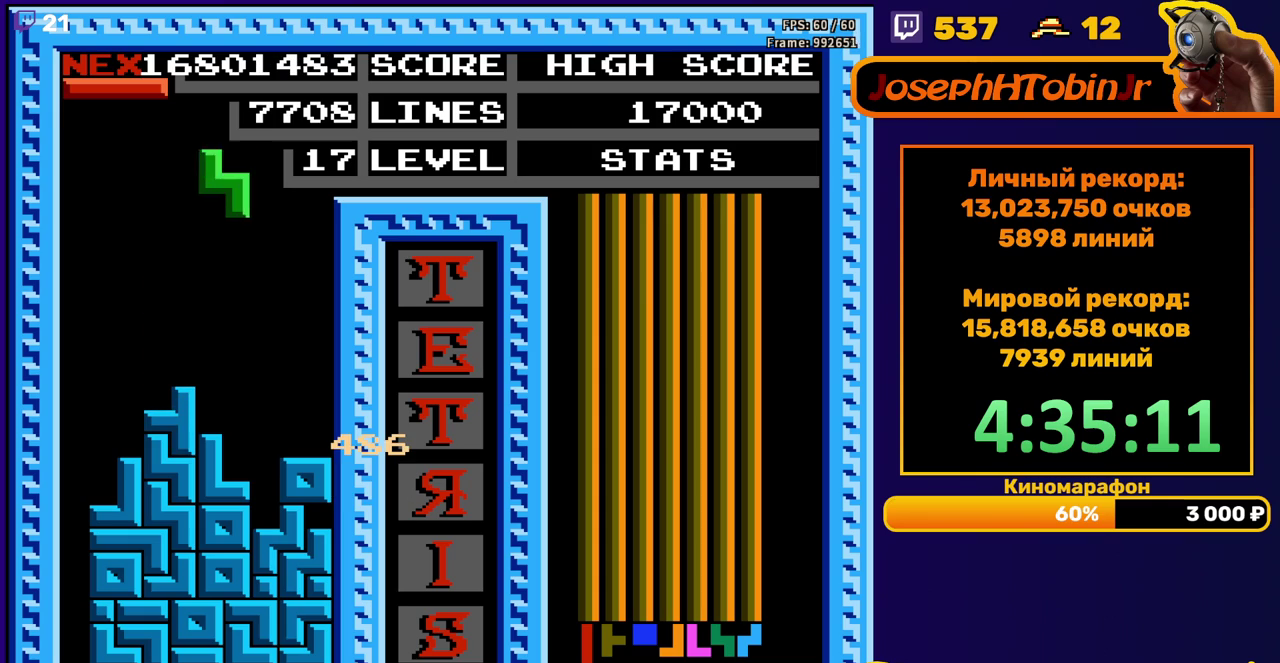
{"buttons": ["DPAD_DOWN"], "events": [[17, "DPAD_RIGHT", "up"], [50, "A", "up"], [83, "DPAD_RIGHT", "down"], [167, "DPAD_RIGHT", "up"], [300, "DPAD_DOWN", "down"]]}
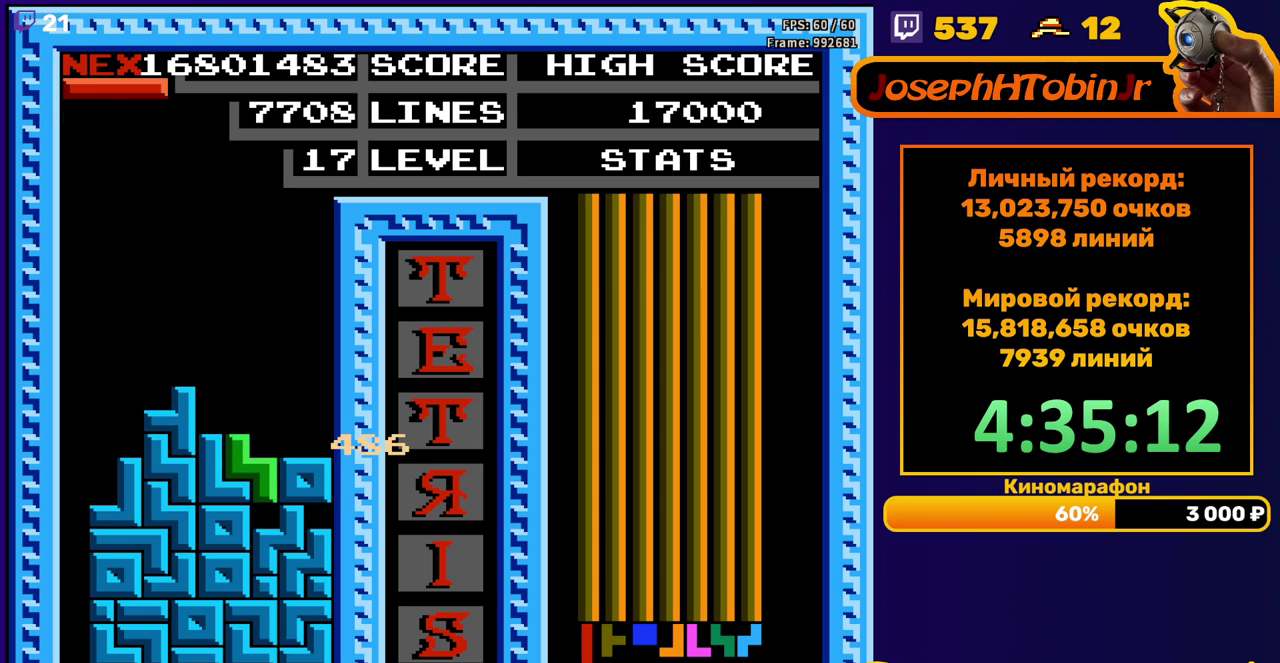
{"buttons": ["DPAD_LEFT"], "events": [[50, "DPAD_DOWN", "up"], [100, "DPAD_LEFT", "down"], [217, "B", "down"], [317, "B", "up"]]}
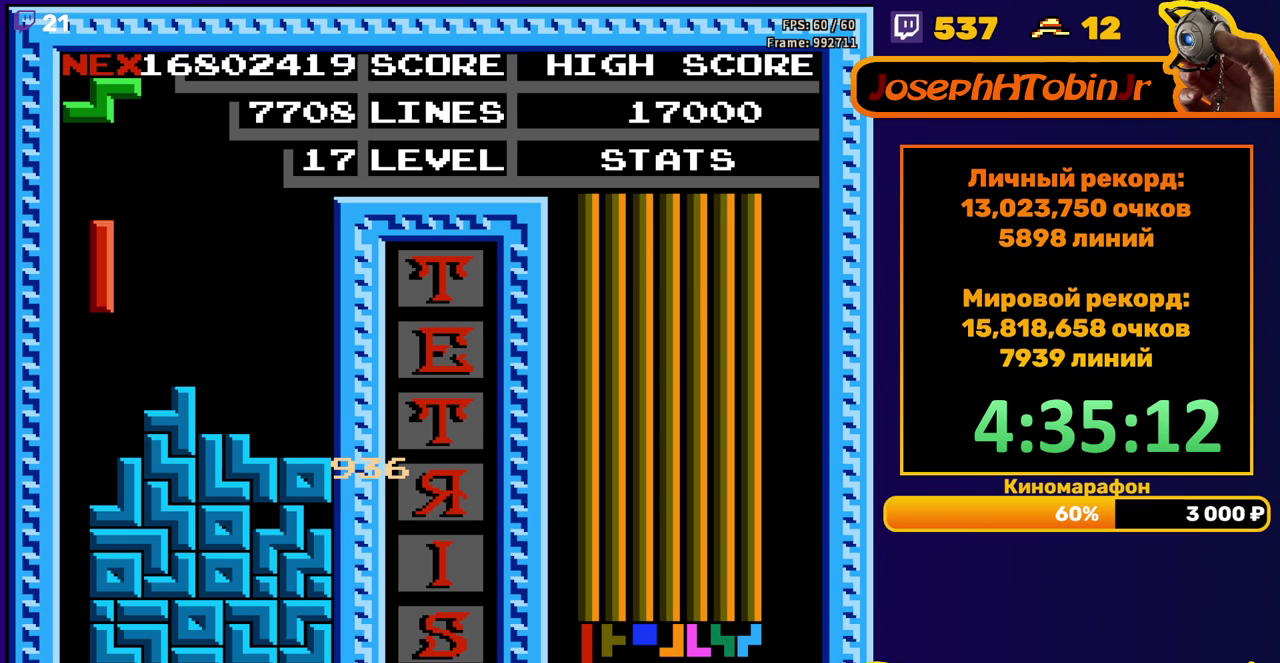
{"buttons": ["DPAD_DOWN"], "events": [[200, "DPAD_DOWN", "down"], [200, "DPAD_LEFT", "up"]]}
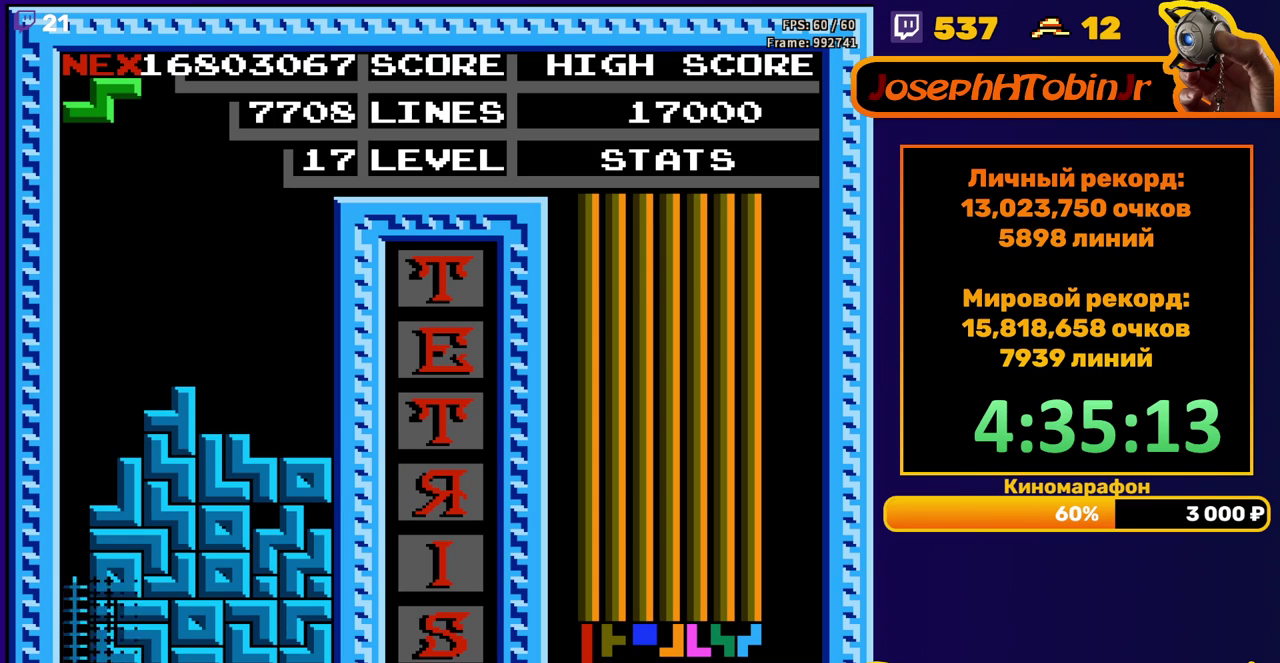
{"buttons": [], "events": [[17, "DPAD_DOWN", "up"]]}
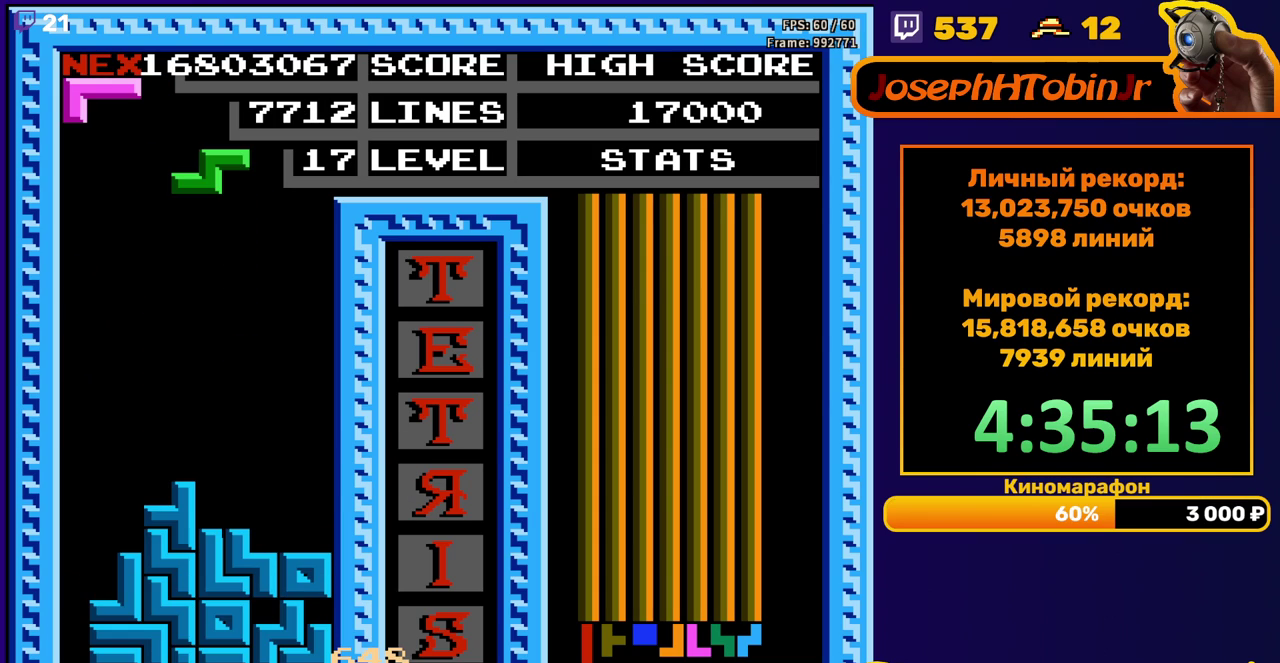
{"buttons": [], "events": [[183, "DPAD_RIGHT", "down"], [267, "A", "down"], [267, "DPAD_RIGHT", "up"], [333, "DPAD_RIGHT", "down"], [367, "A", "up"], [417, "DPAD_RIGHT", "up"]]}
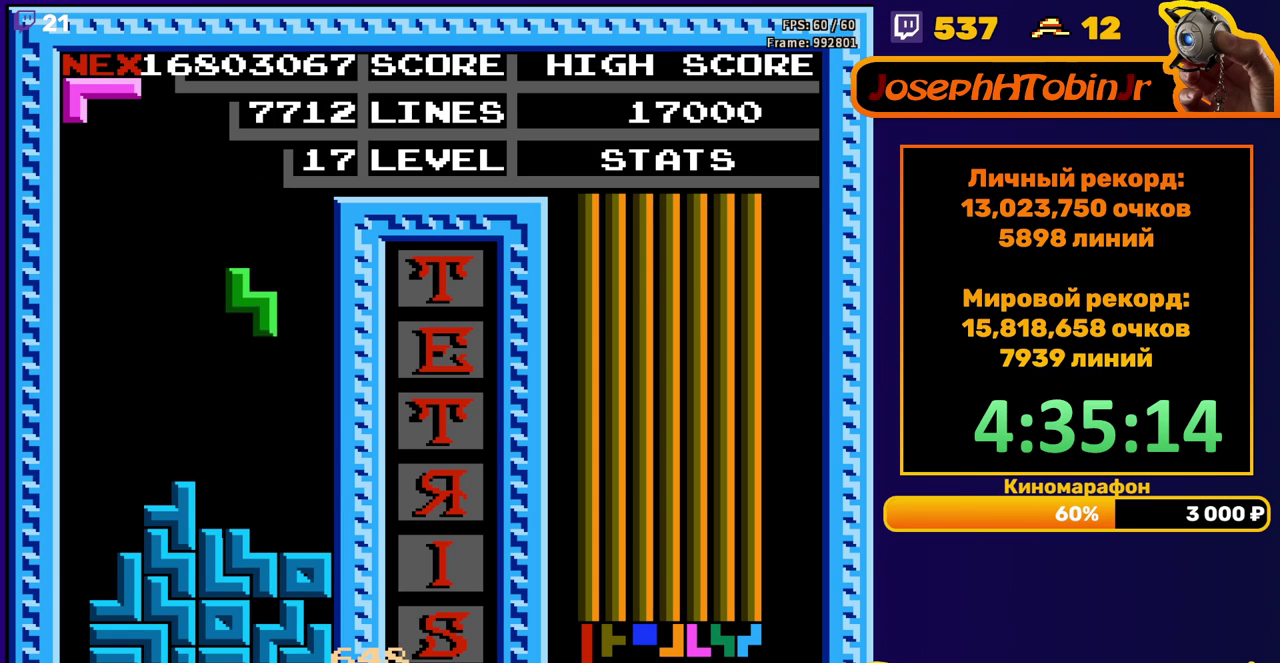
{"buttons": [], "events": [[267, "DPAD_DOWN", "down"], [417, "DPAD_DOWN", "up"]]}
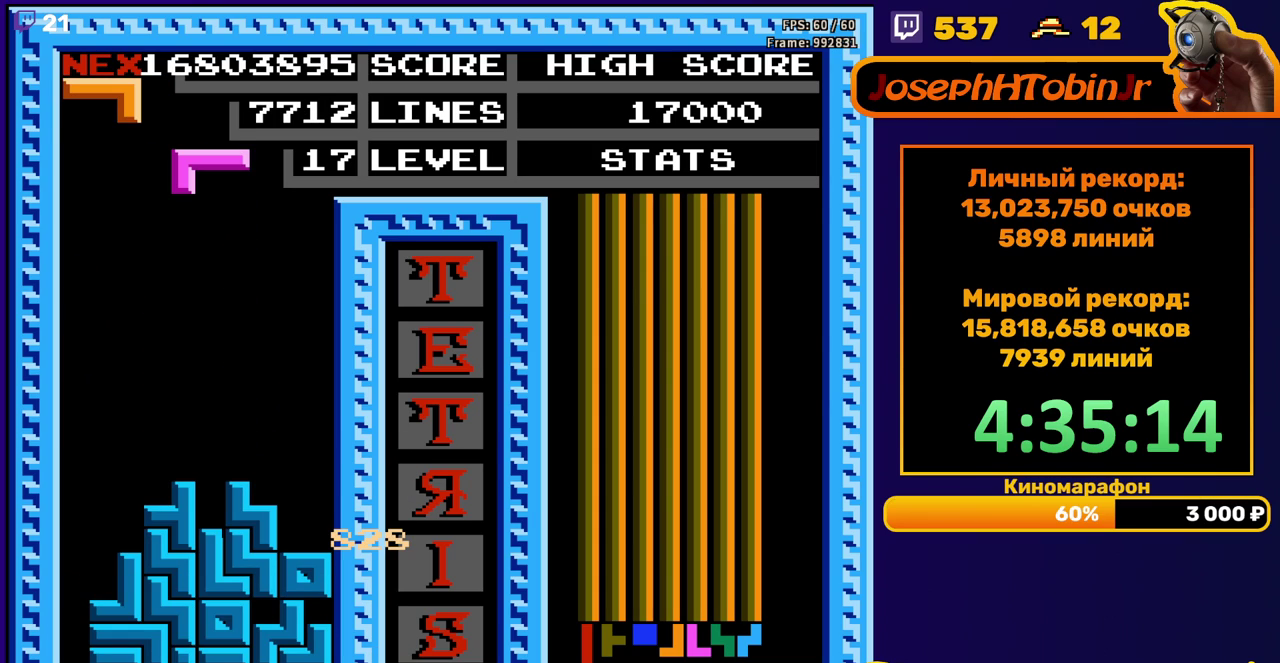
{"buttons": [], "events": [[350, "A", "down"], [467, "A", "up"]]}
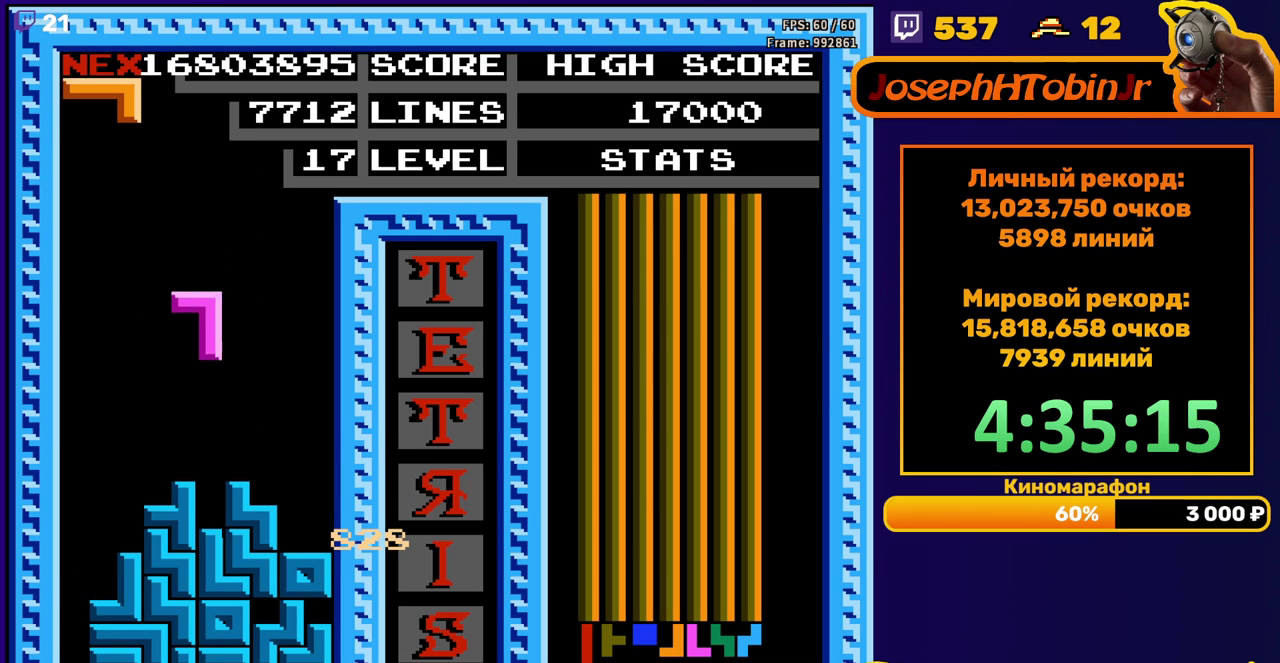
{"buttons": ["DPAD_LEFT"], "events": [[17, "DPAD_DOWN", "down"], [217, "DPAD_DOWN", "up"], [283, "DPAD_LEFT", "down"]]}
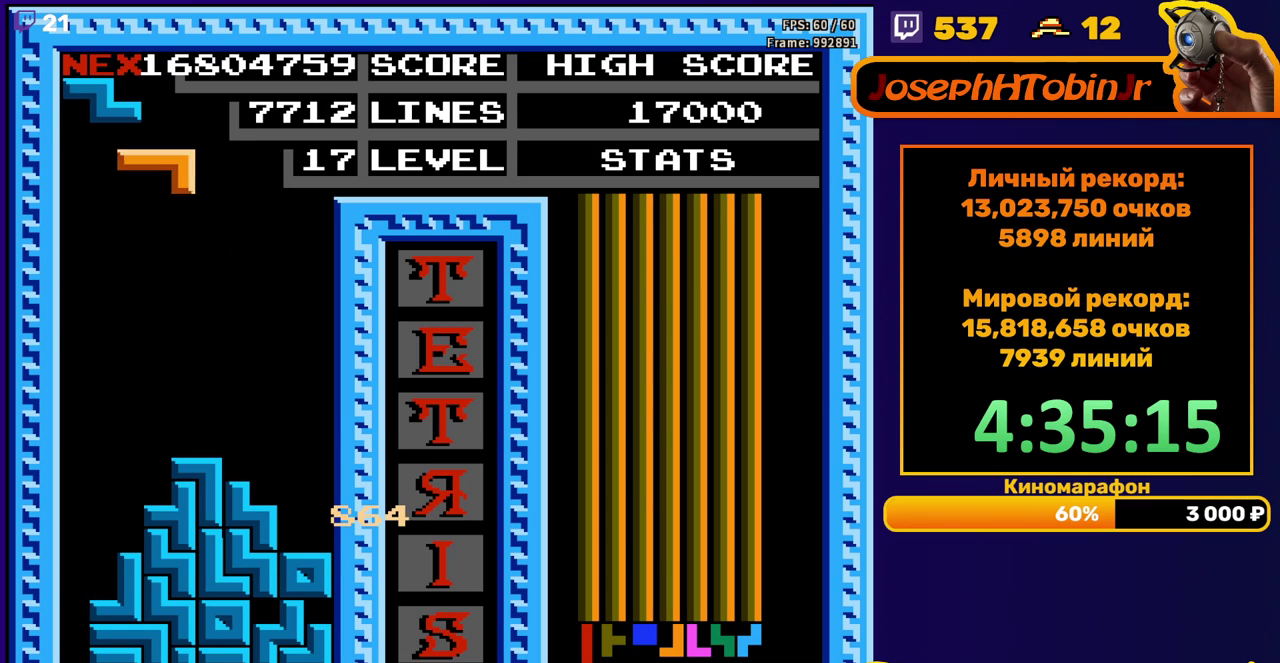
{"buttons": ["DPAD_DOWN"], "events": [[17, "B", "down"], [100, "B", "up"], [200, "DPAD_LEFT", "up"], [233, "DPAD_DOWN", "down"]]}
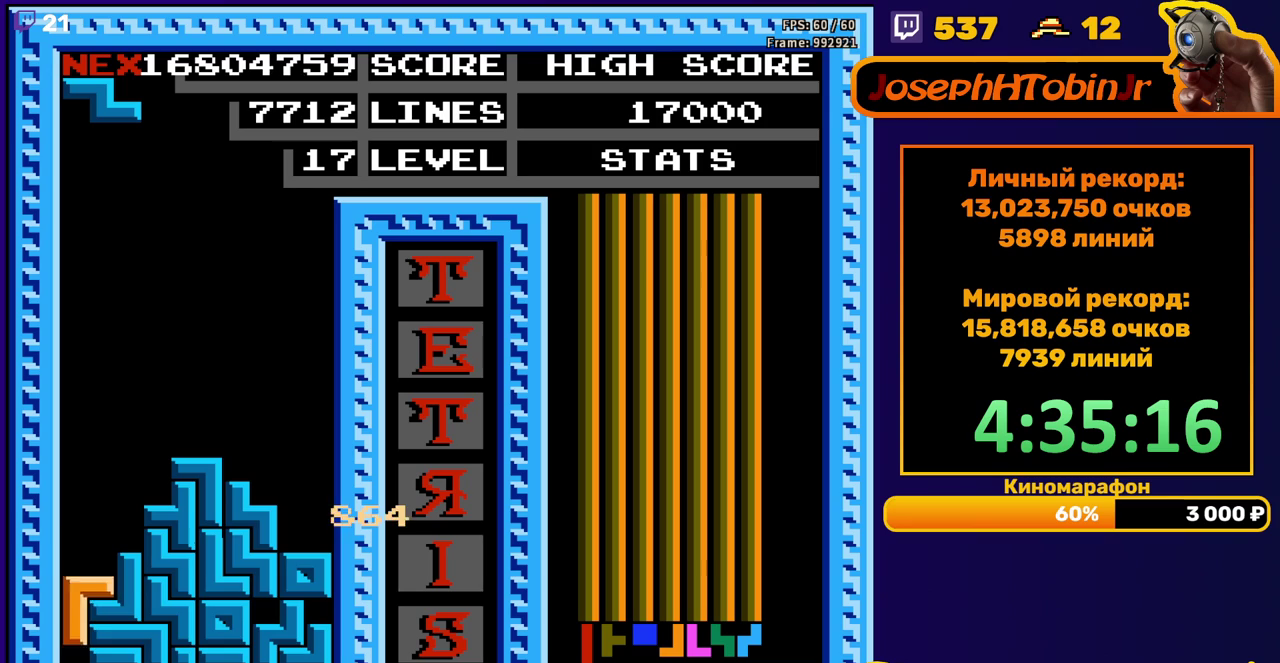
{"buttons": [], "events": [[83, "DPAD_DOWN", "up"]]}
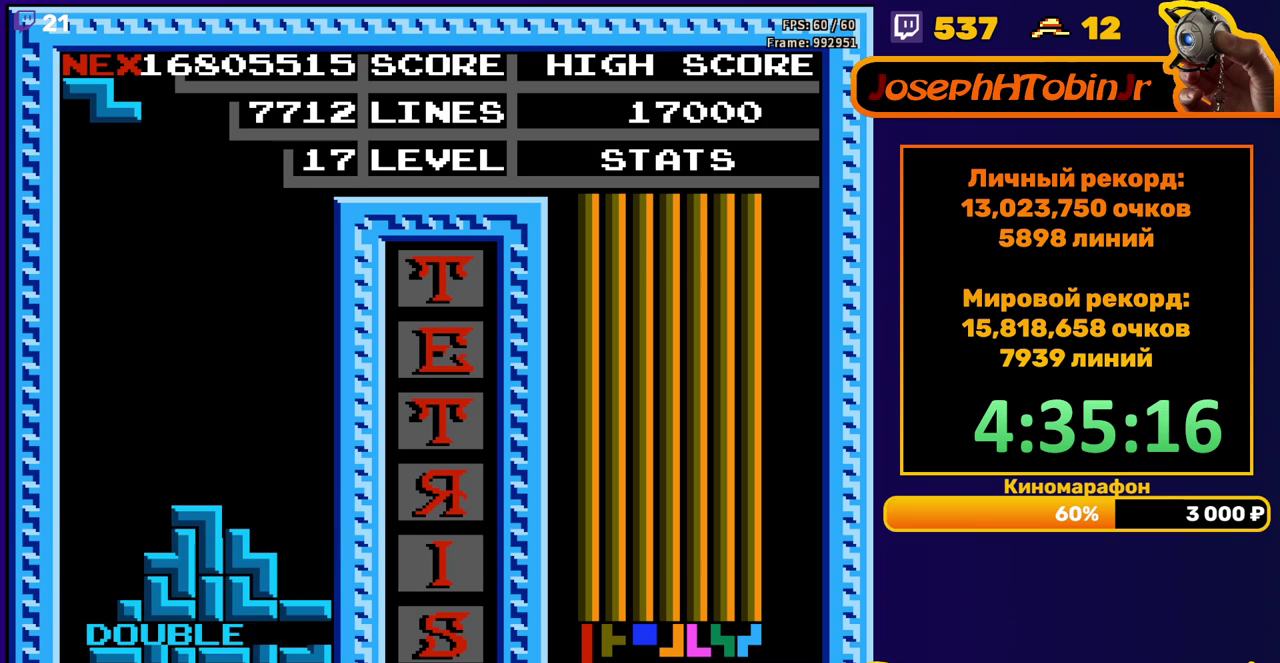
{"buttons": ["DPAD_DOWN"], "events": [[33, "DPAD_LEFT", "down"], [117, "A", "down"], [217, "A", "up"], [350, "DPAD_LEFT", "up"], [467, "DPAD_DOWN", "down"]]}
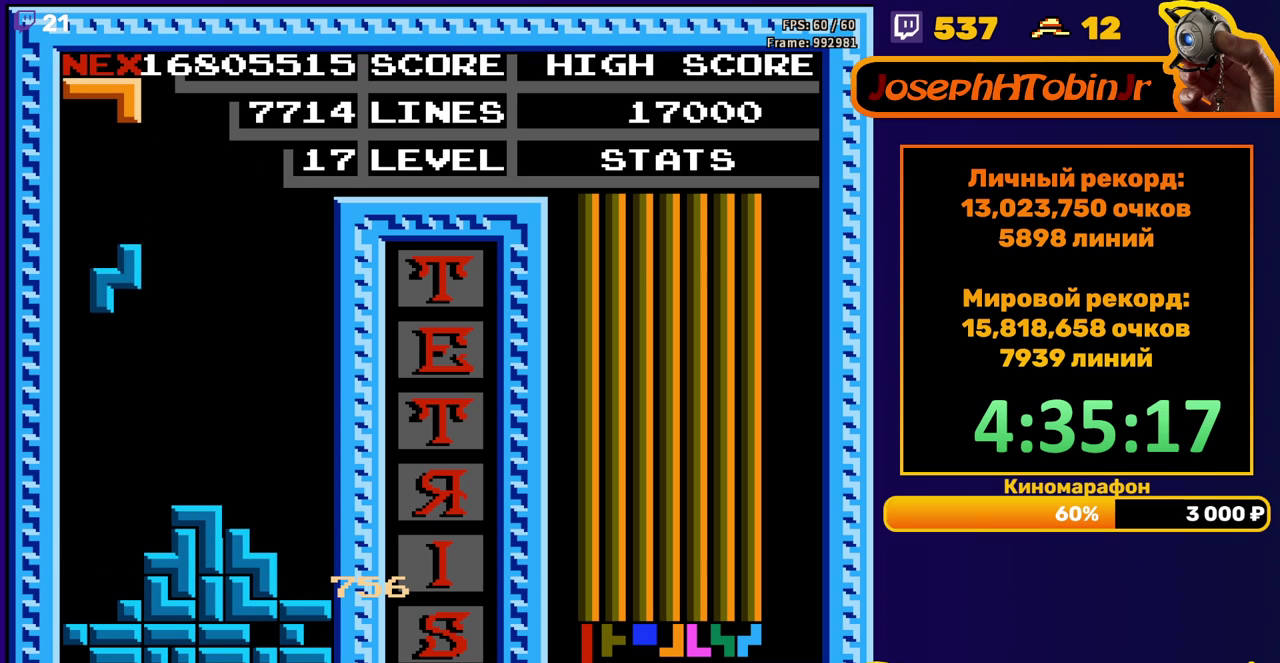
{"buttons": ["DPAD_LEFT"], "events": [[267, "DPAD_DOWN", "up"], [333, "DPAD_LEFT", "down"], [367, "B", "down"], [450, "B", "up"]]}
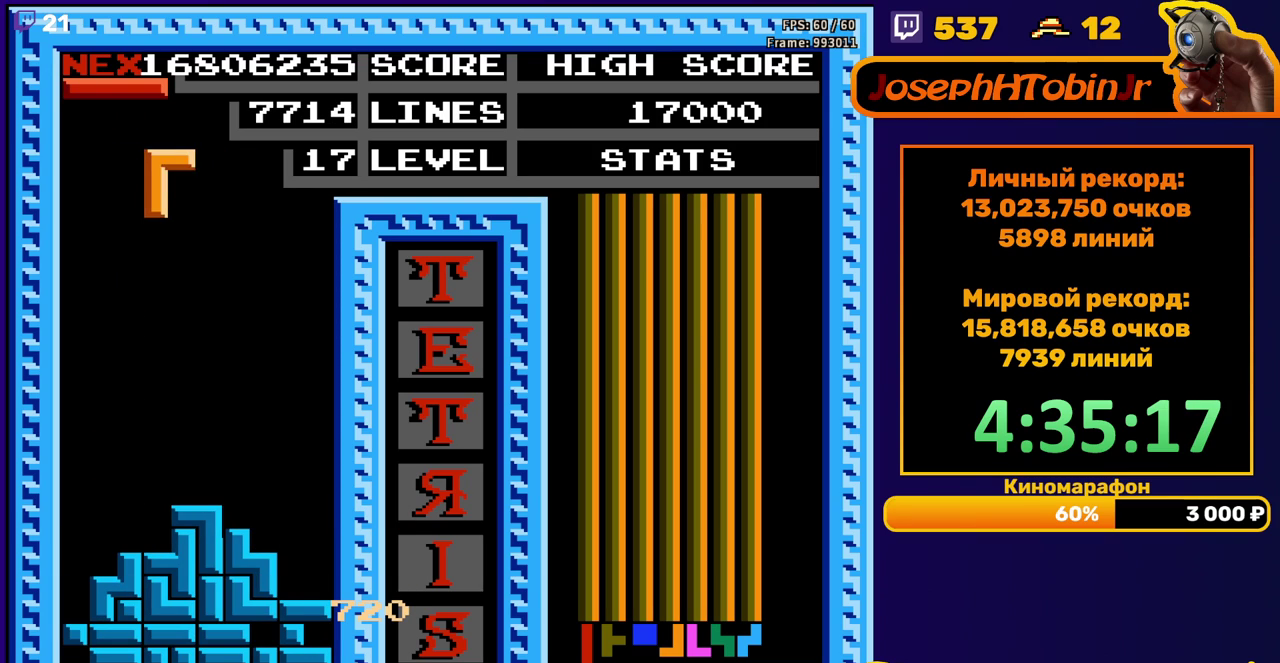
{"buttons": ["DPAD_DOWN"], "events": [[300, "DPAD_LEFT", "up"], [317, "DPAD_DOWN", "down"]]}
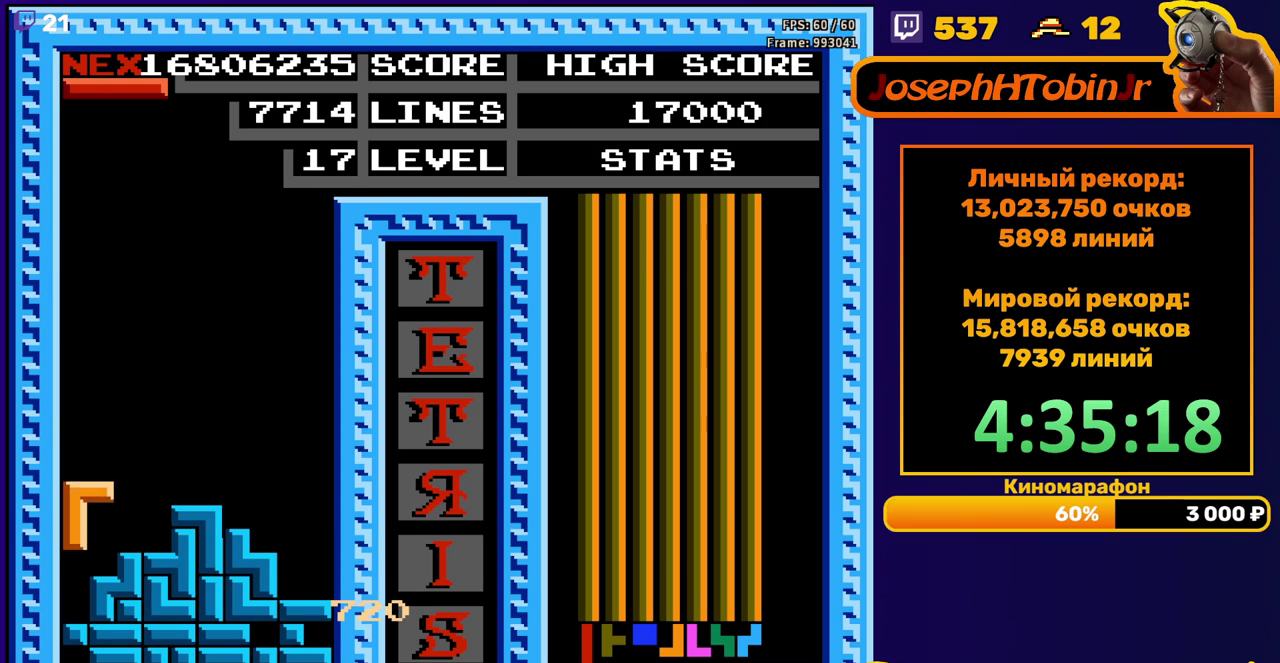
{"buttons": [], "events": [[117, "DPAD_DOWN", "up"]]}
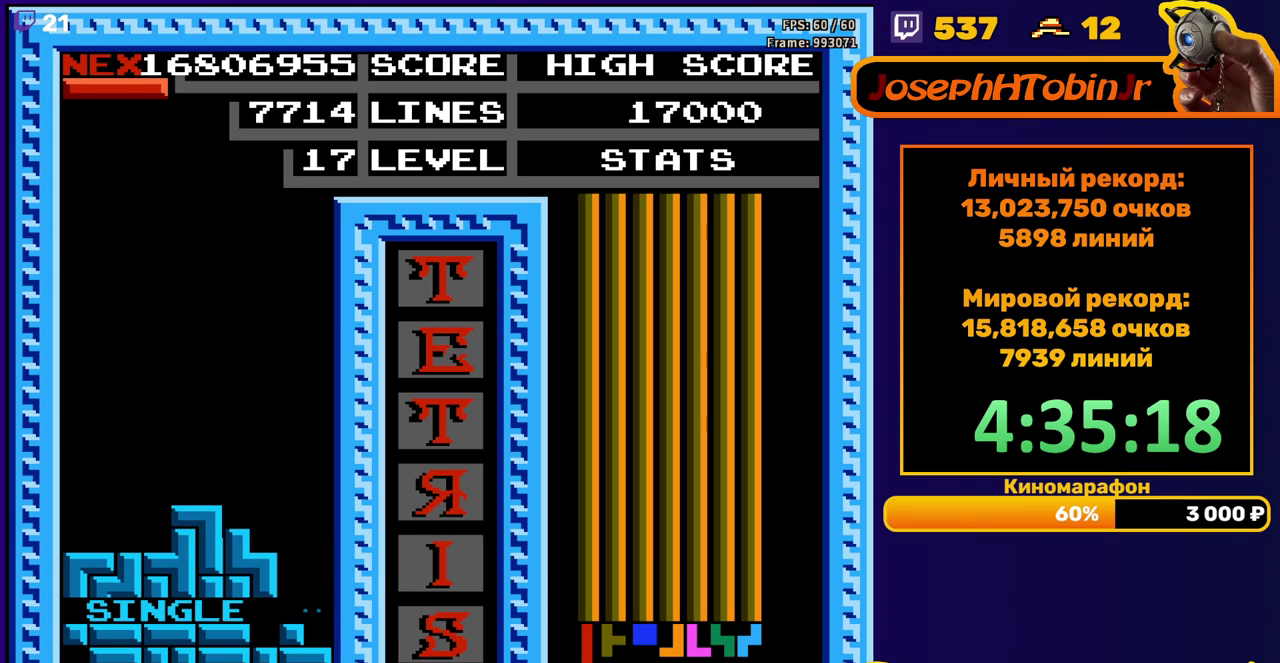
{"buttons": ["DPAD_RIGHT"], "events": [[50, "DPAD_RIGHT", "down"], [183, "A", "down"], [283, "A", "up"]]}
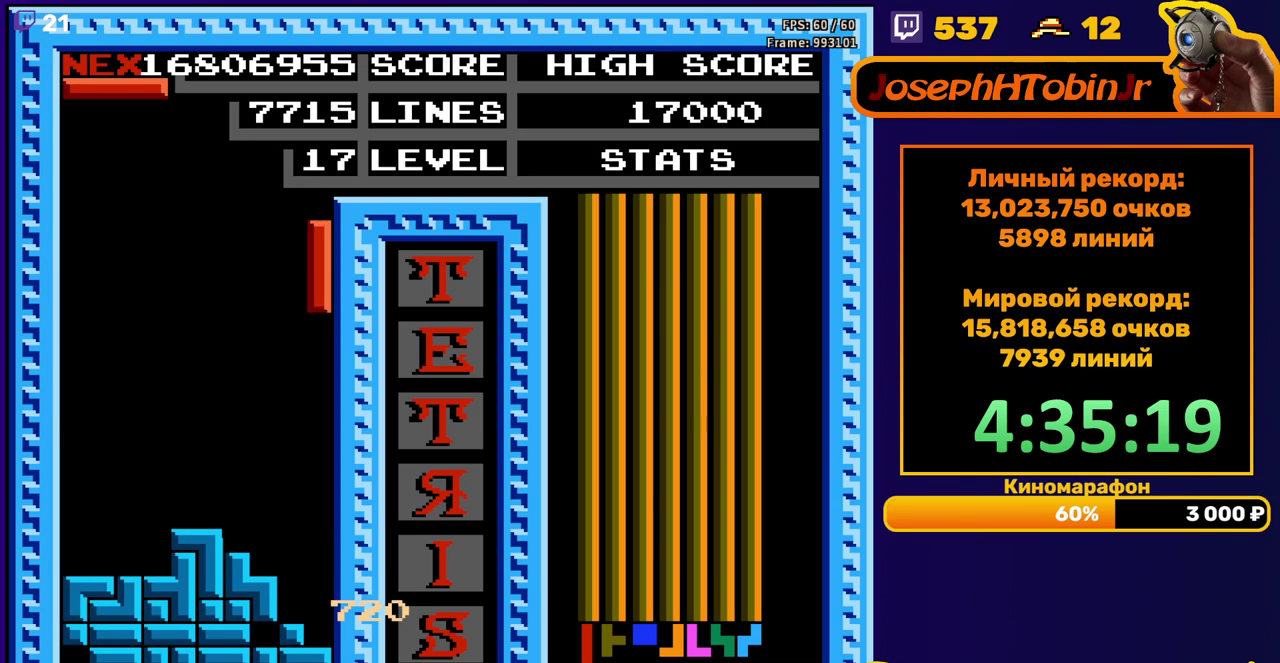
{"buttons": ["A", "DPAD_RIGHT"], "events": [[33, "DPAD_RIGHT", "up"], [67, "DPAD_DOWN", "down"], [350, "DPAD_DOWN", "up"], [433, "A", "down"], [433, "DPAD_RIGHT", "down"]]}
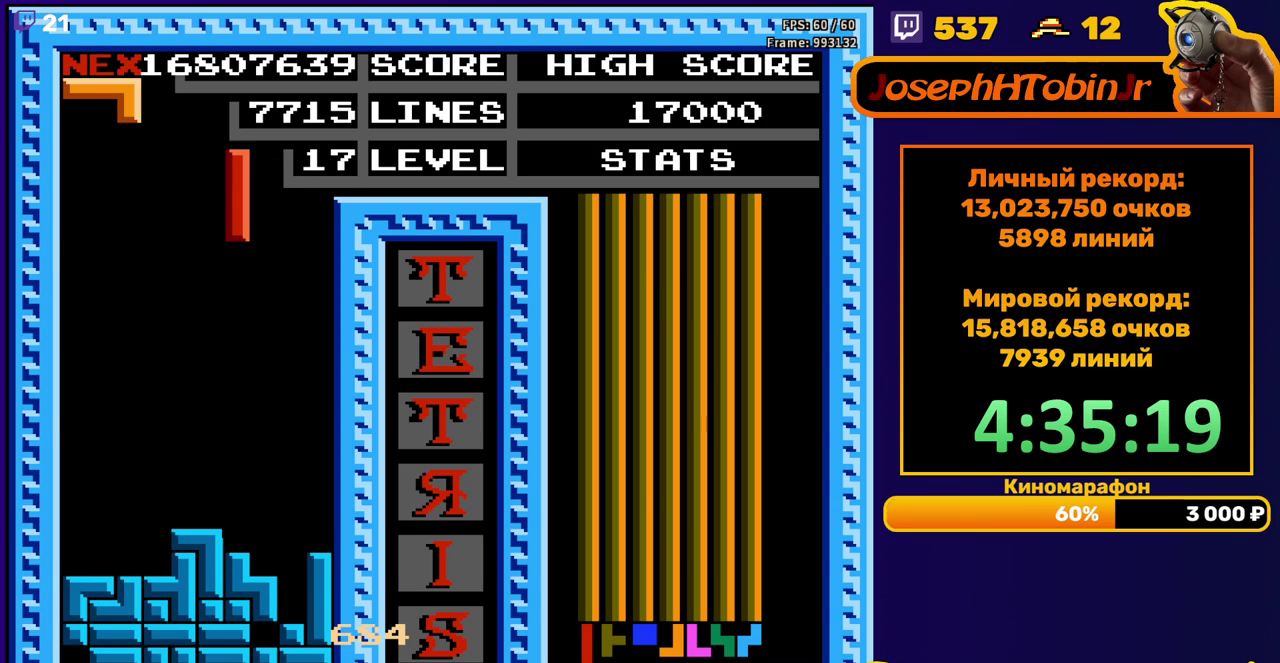
{"buttons": ["DPAD_DOWN"], "events": [[33, "A", "up"], [250, "DPAD_RIGHT", "up"], [350, "DPAD_DOWN", "down"]]}